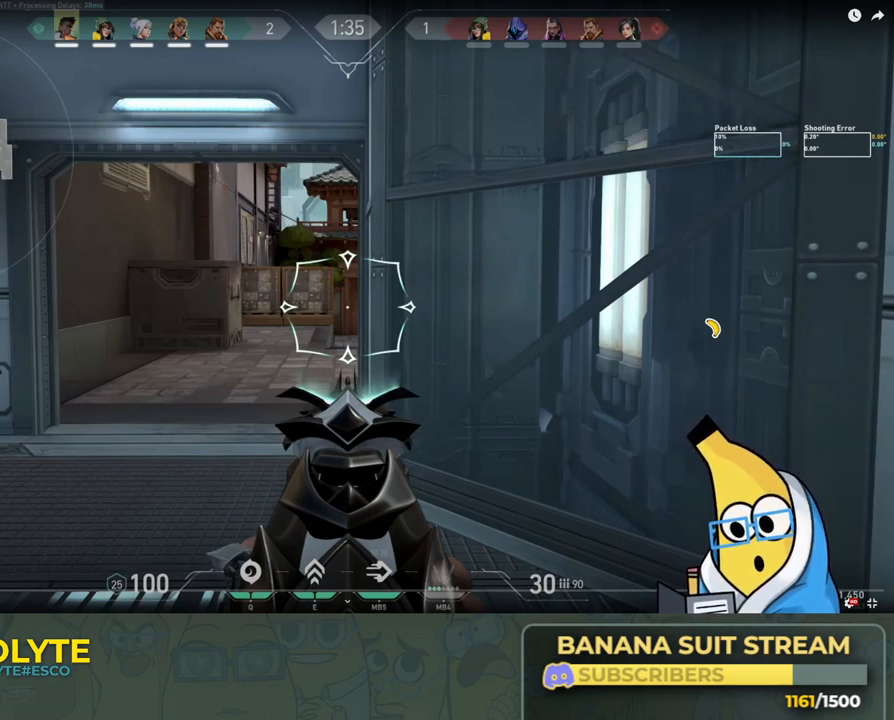
Gameplay with keyboard; each line is a JSON object with the keys held at the frame after it. "events" lists presses ("down") and releases ("up") of "a", "ctrl", "d", "e", "q", "s", "shift", "space" and "w" between this image and that frame as [ms after this image, input, new state], when the widget could be followed in between. No other keys are recorded. Mouse input is not recorded.
{"keys": ["ctrl"], "events": []}
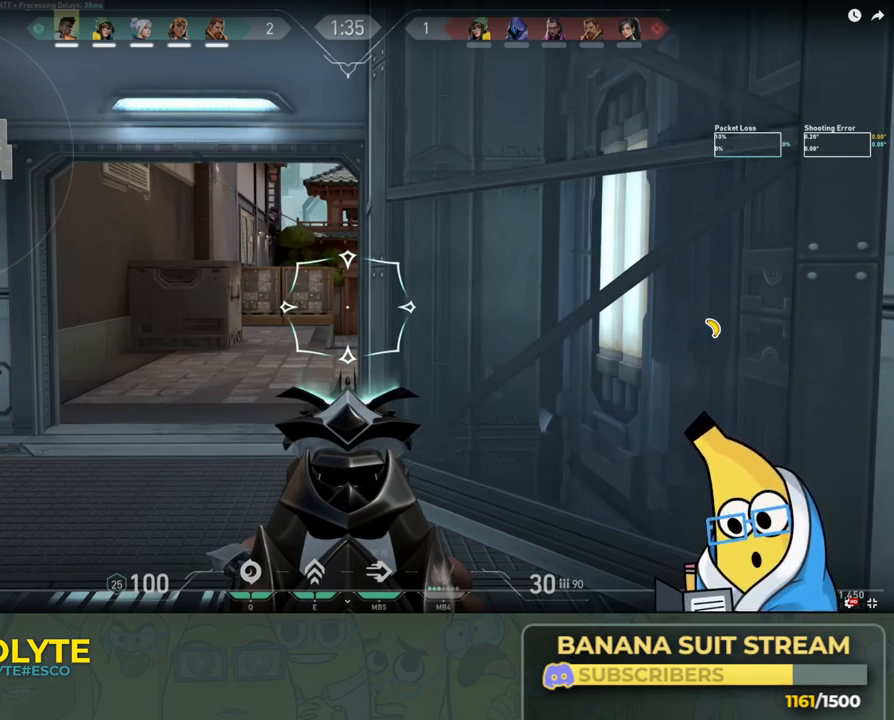
{"keys": ["ctrl"], "events": []}
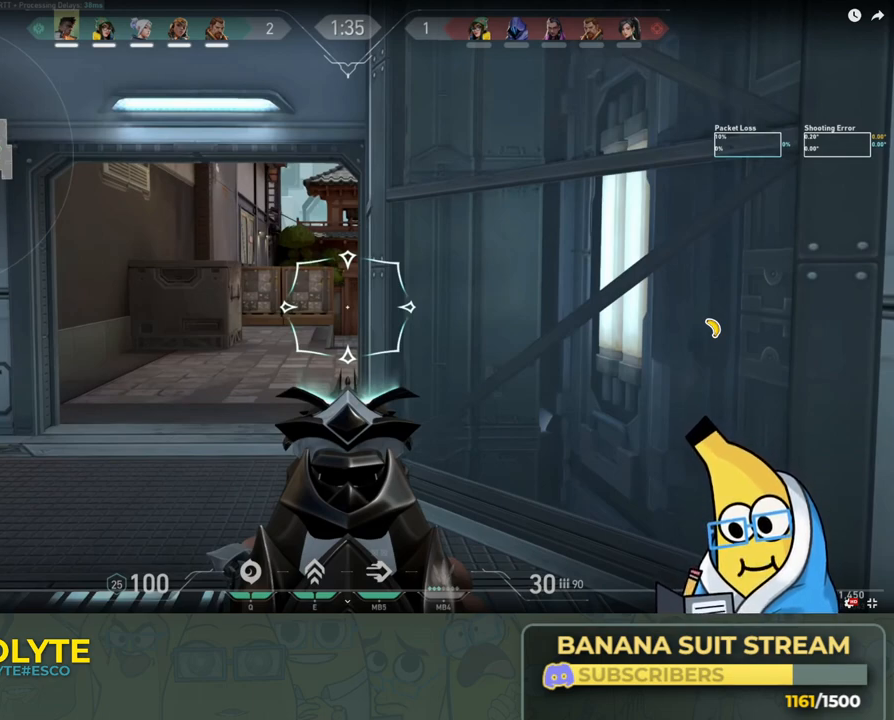
{"keys": ["ctrl"], "events": []}
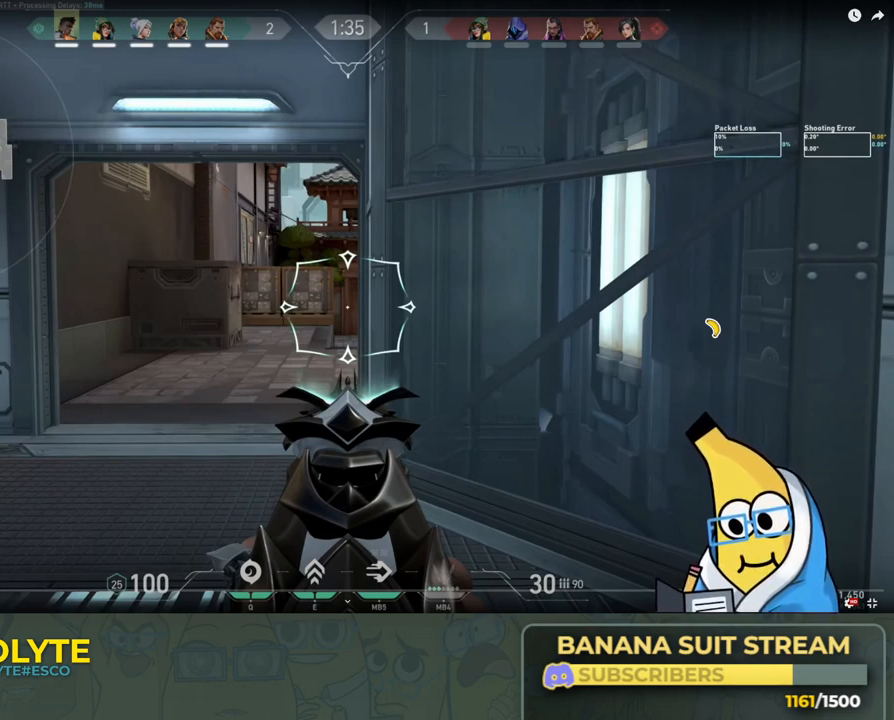
{"keys": ["ctrl"], "events": []}
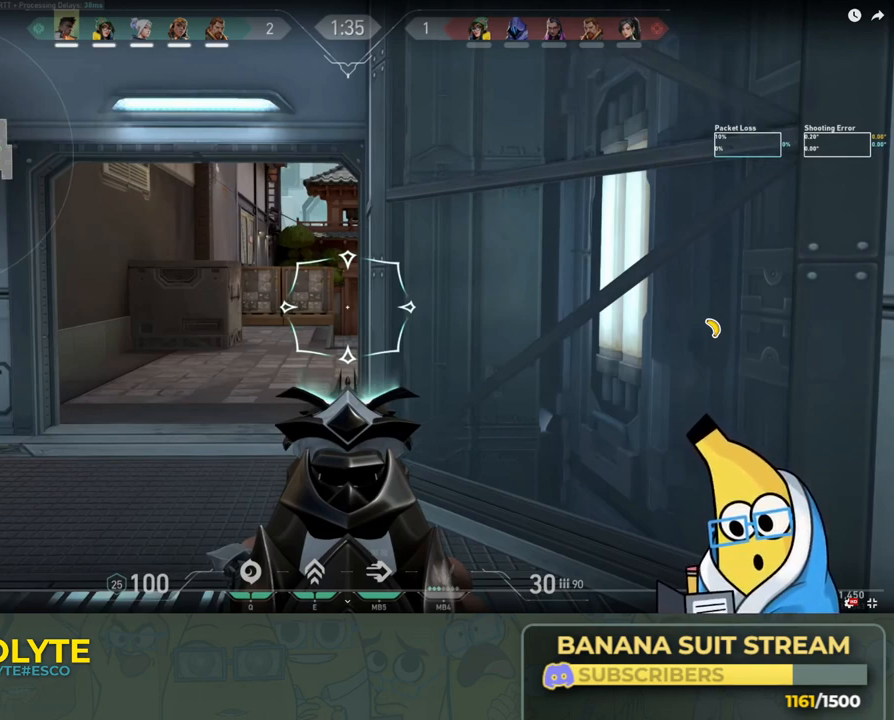
{"keys": ["ctrl"], "events": []}
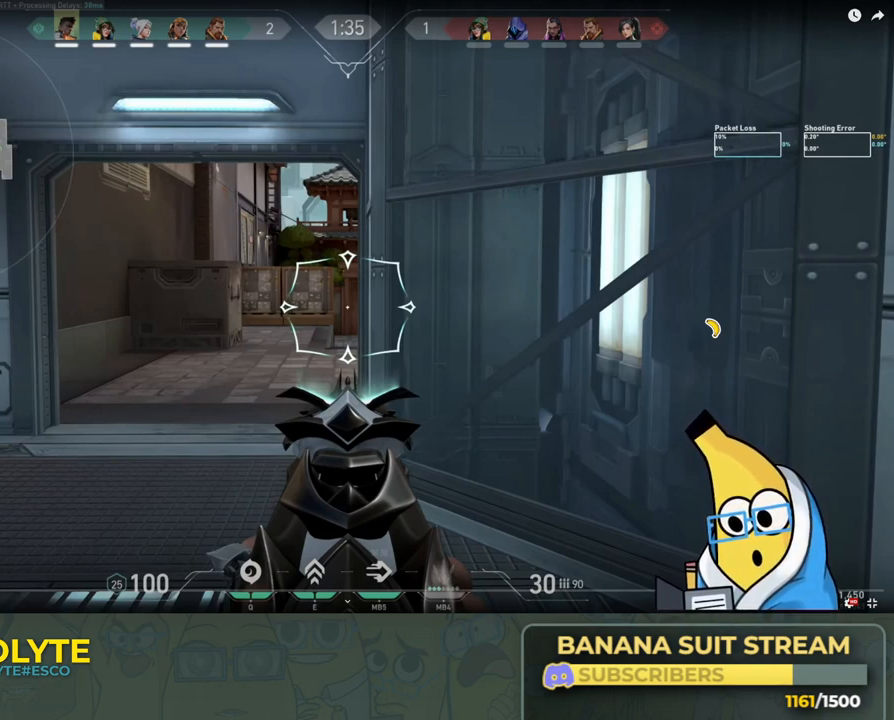
{"keys": ["ctrl"], "events": []}
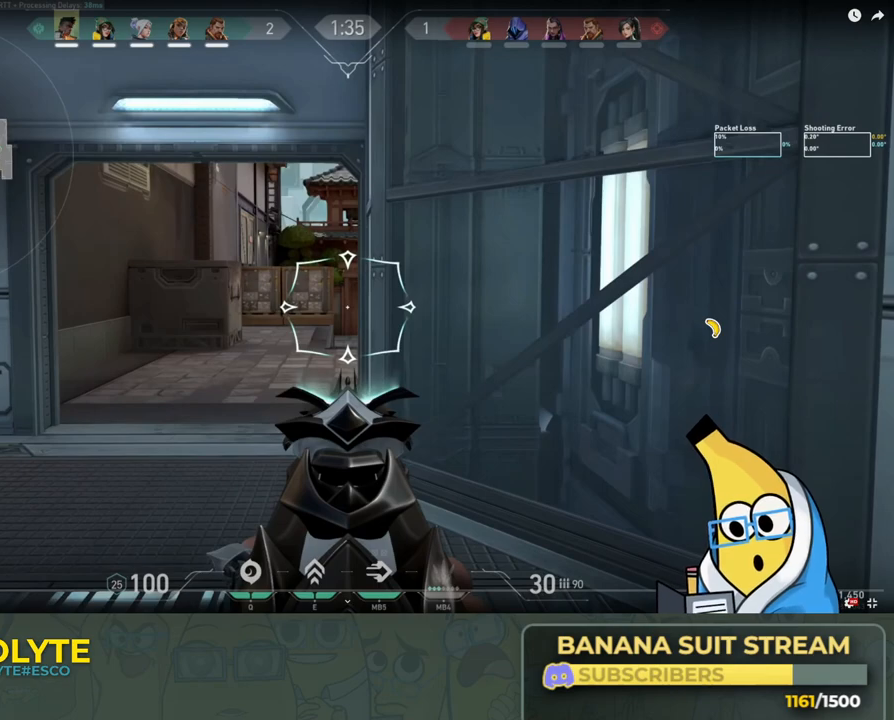
{"keys": ["ctrl"], "events": []}
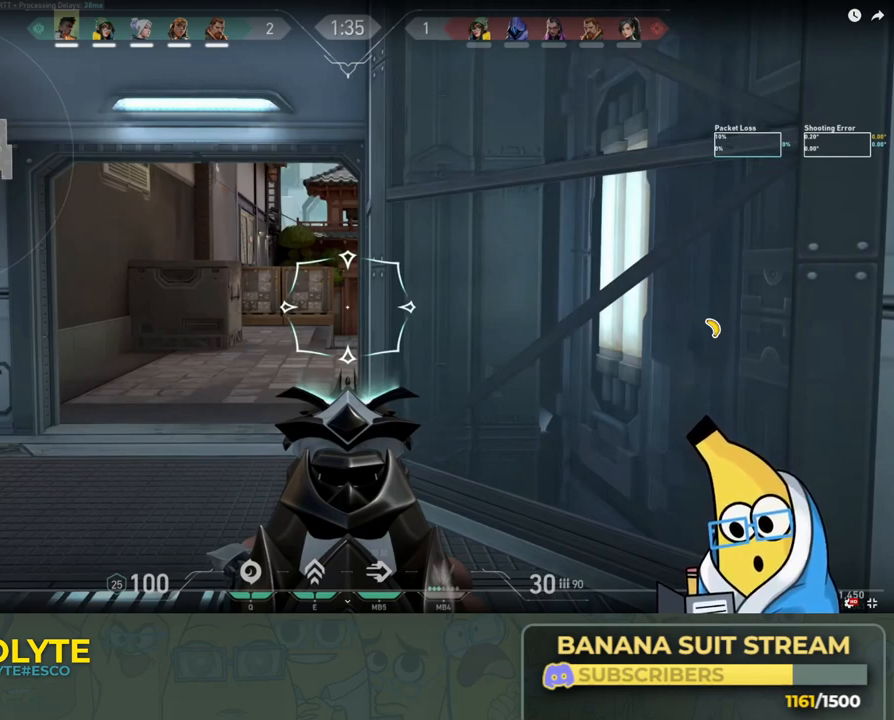
{"keys": ["ctrl"], "events": []}
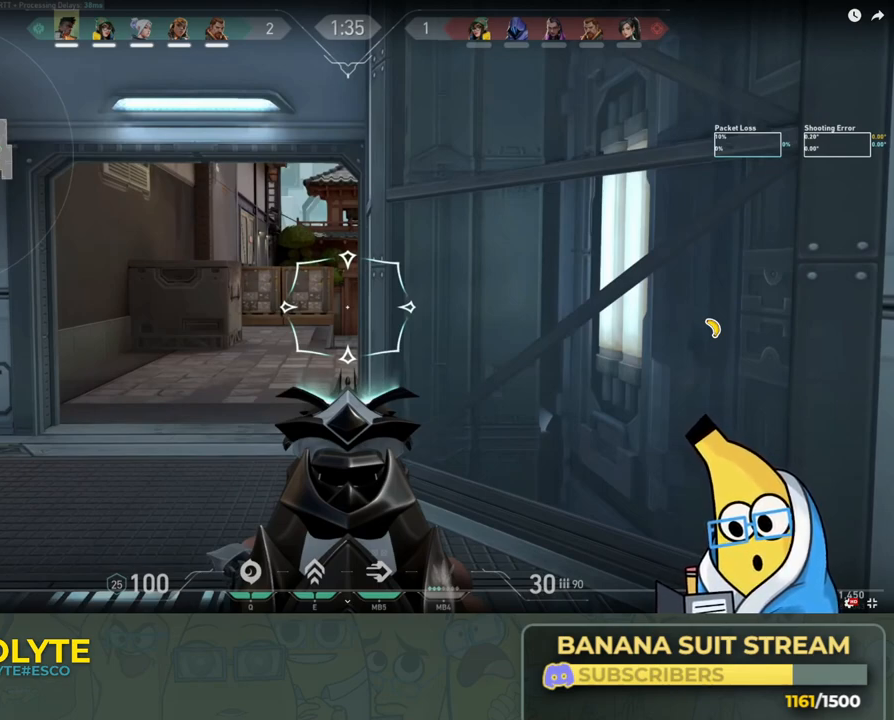
{"keys": ["ctrl"], "events": []}
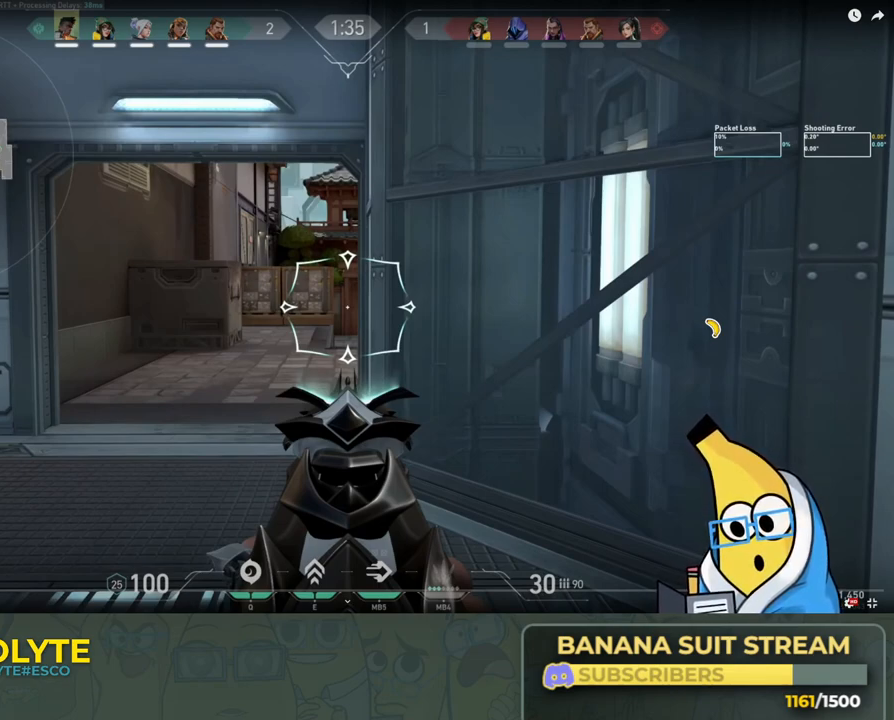
{"keys": ["ctrl"], "events": []}
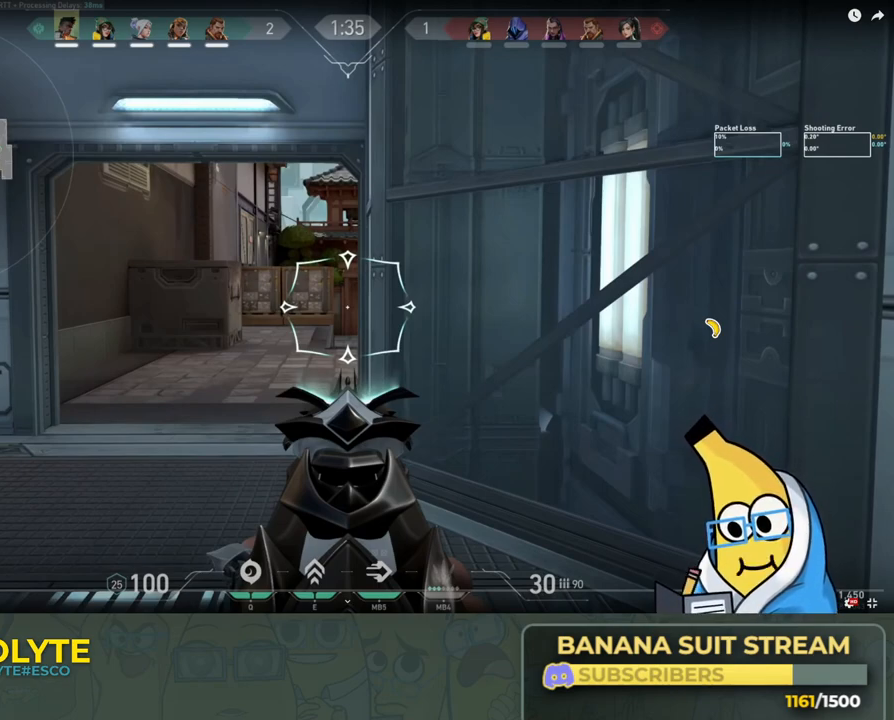
{"keys": ["ctrl"], "events": []}
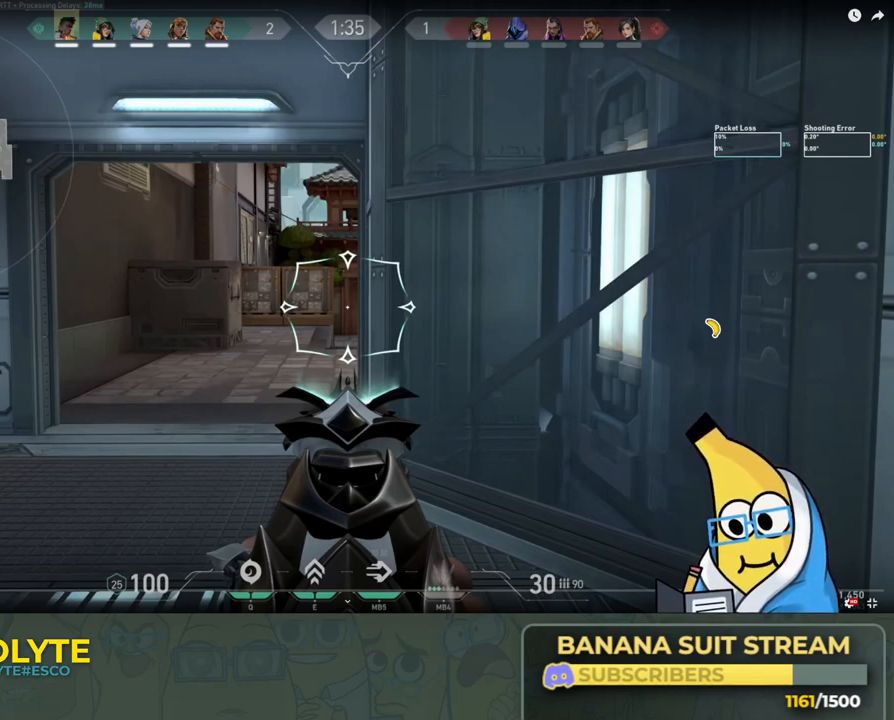
{"keys": ["ctrl"], "events": []}
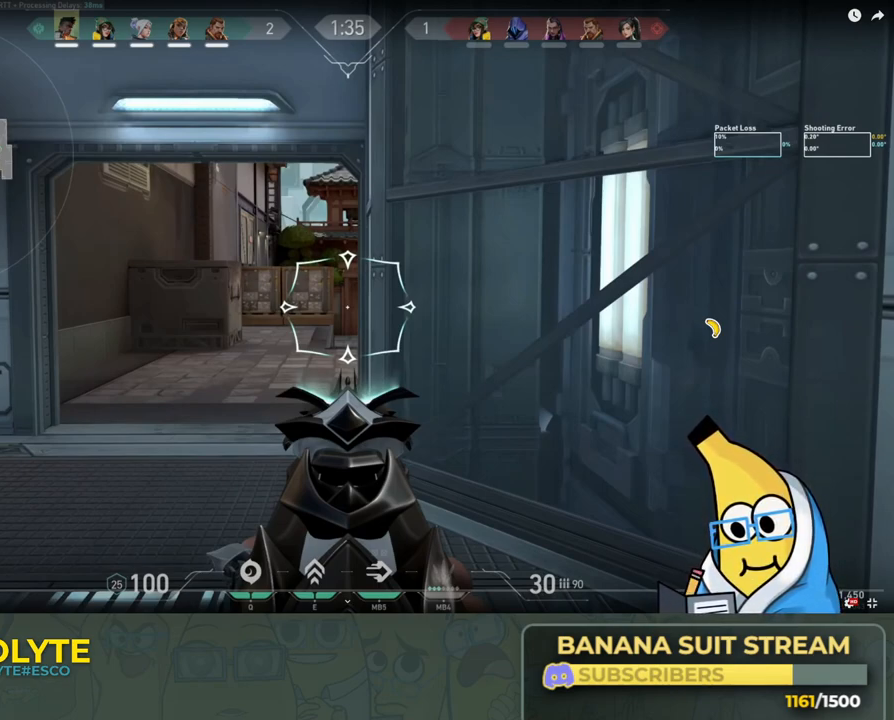
{"keys": ["ctrl"], "events": []}
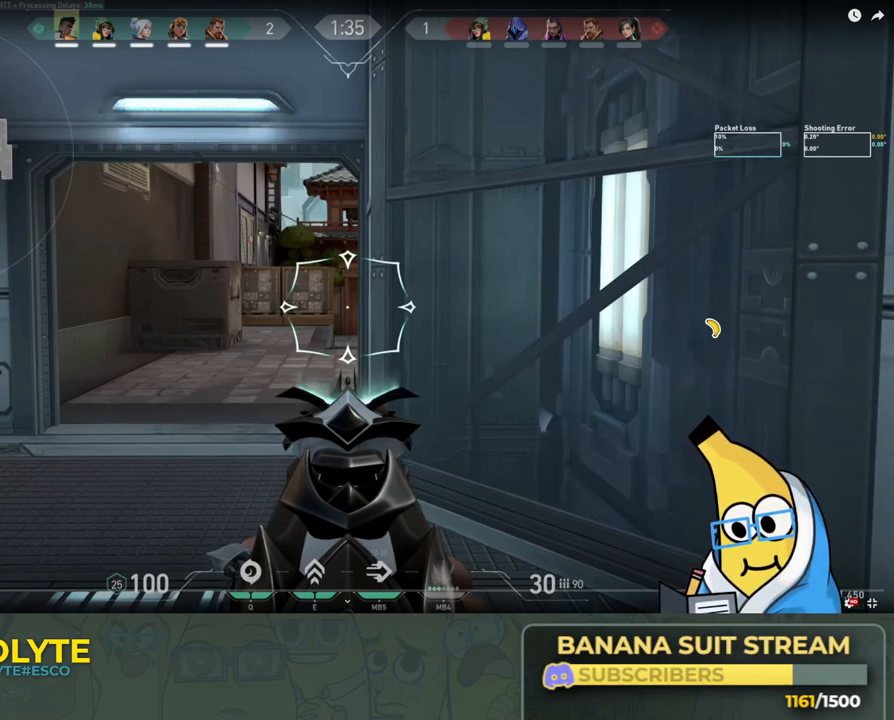
{"keys": ["ctrl"], "events": []}
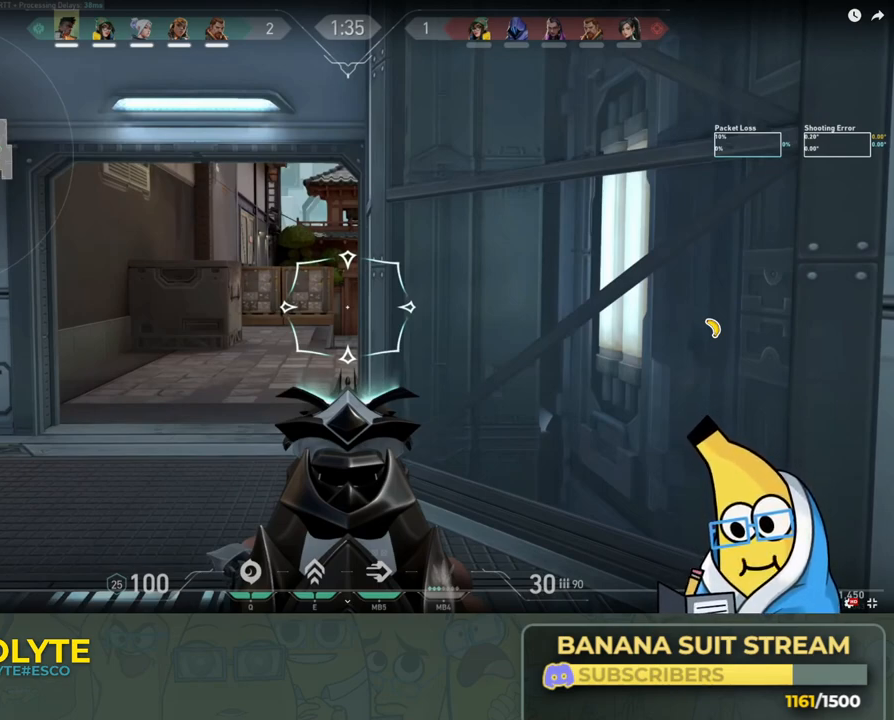
{"keys": ["ctrl"], "events": []}
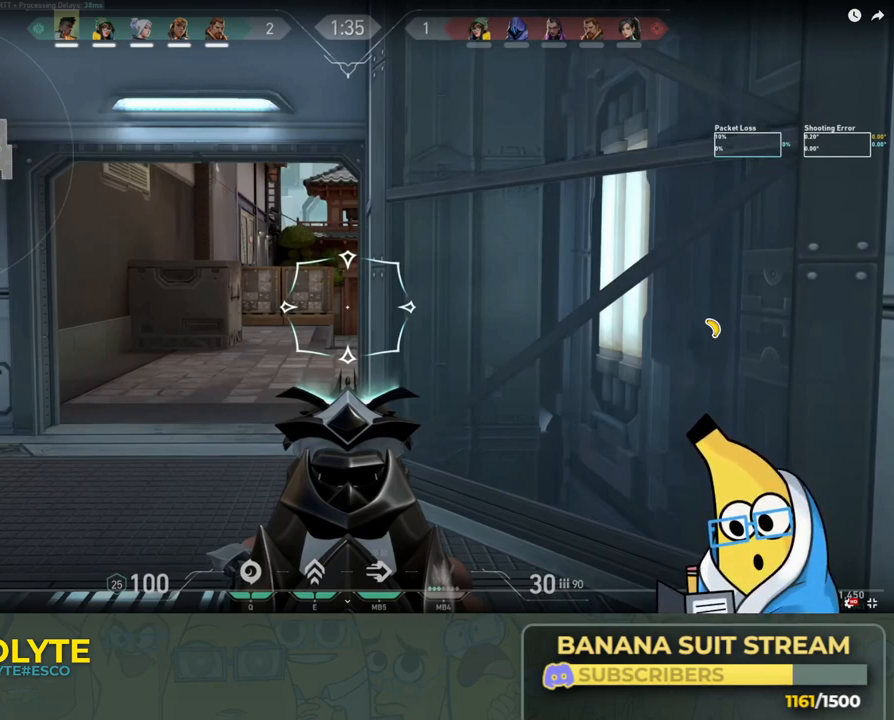
{"keys": ["ctrl"], "events": []}
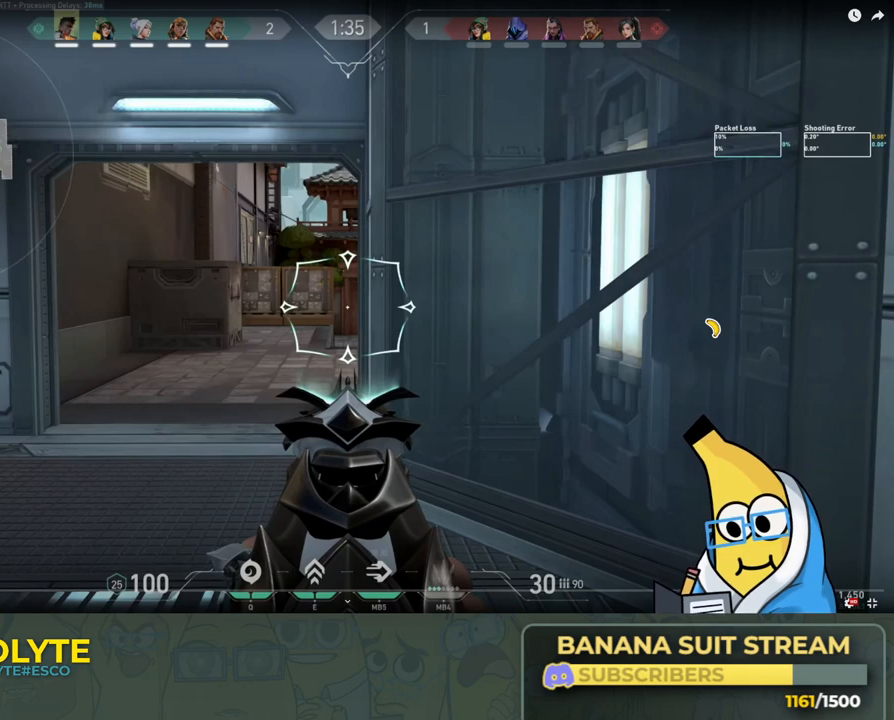
{"keys": ["ctrl"], "events": []}
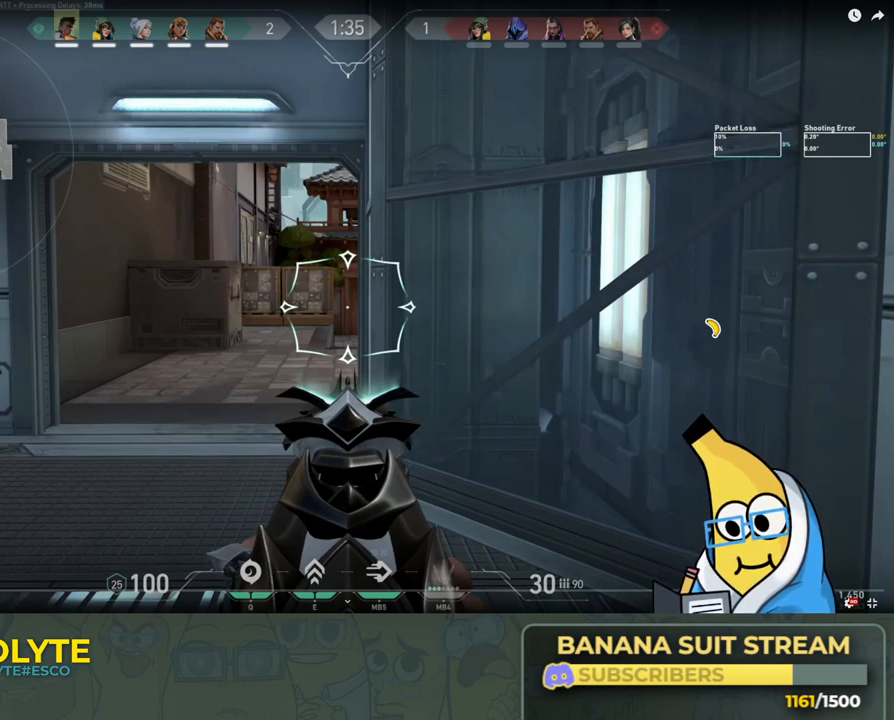
{"keys": ["ctrl"], "events": []}
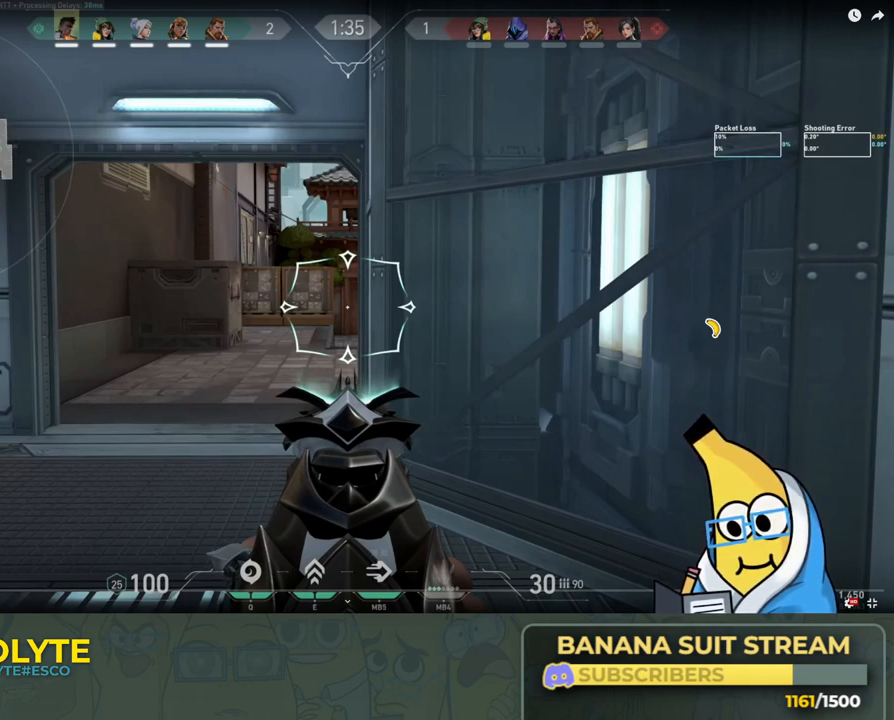
{"keys": ["ctrl"], "events": []}
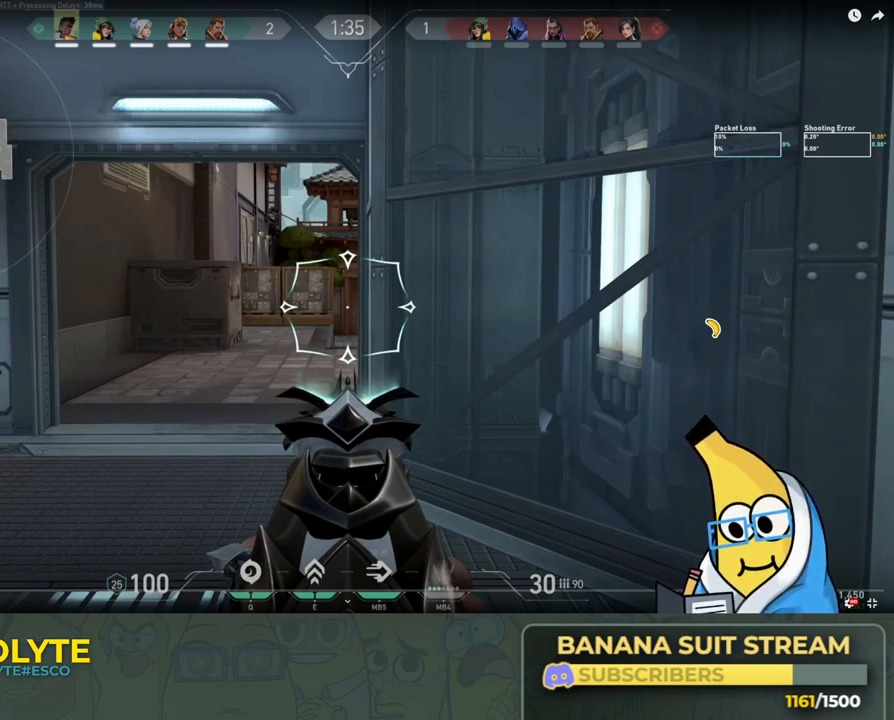
{"keys": ["ctrl"], "events": []}
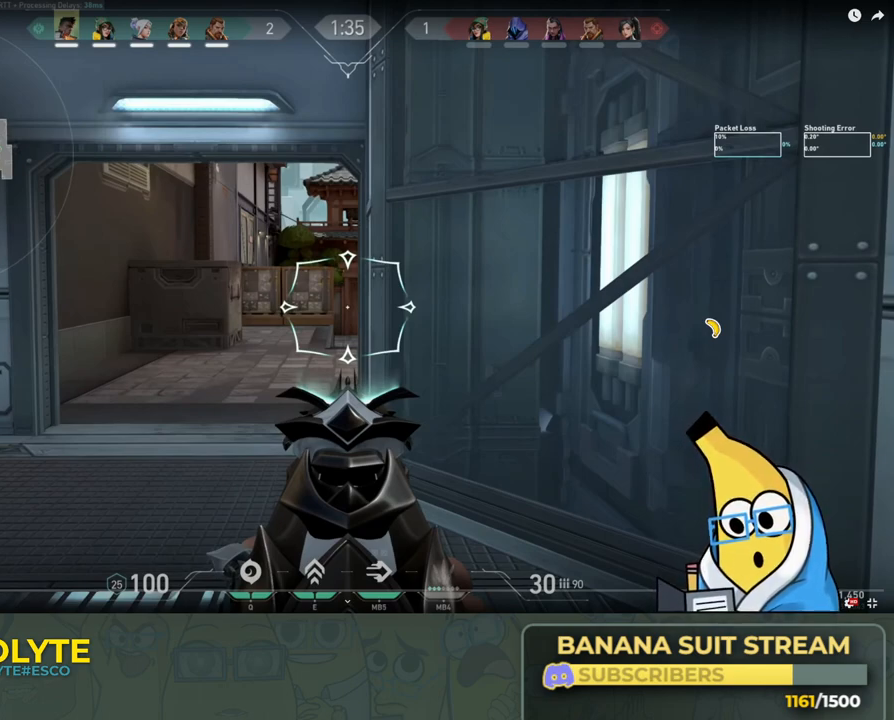
{"keys": ["ctrl"], "events": []}
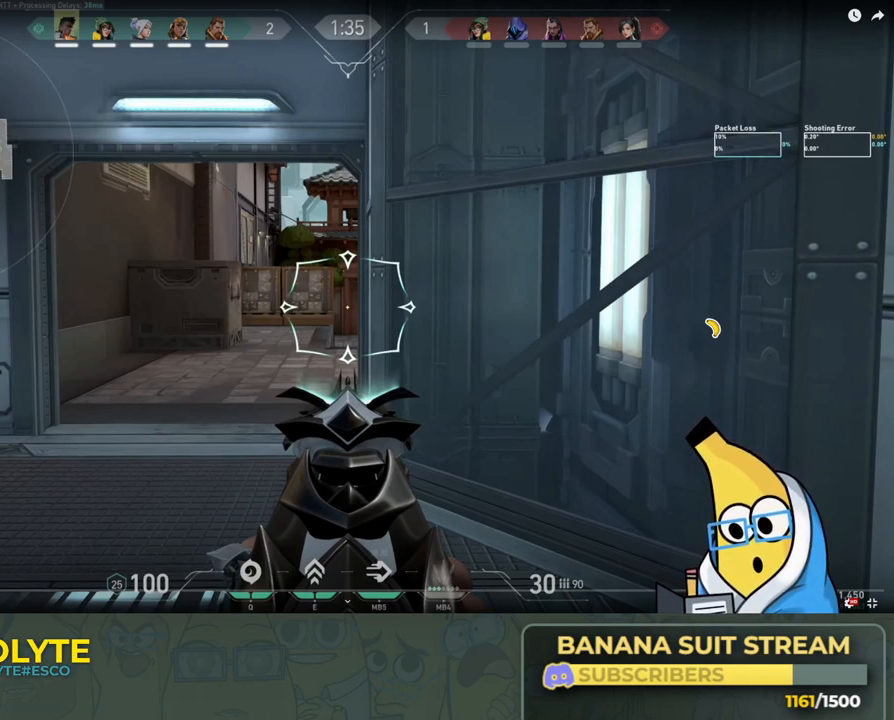
{"keys": ["ctrl"], "events": []}
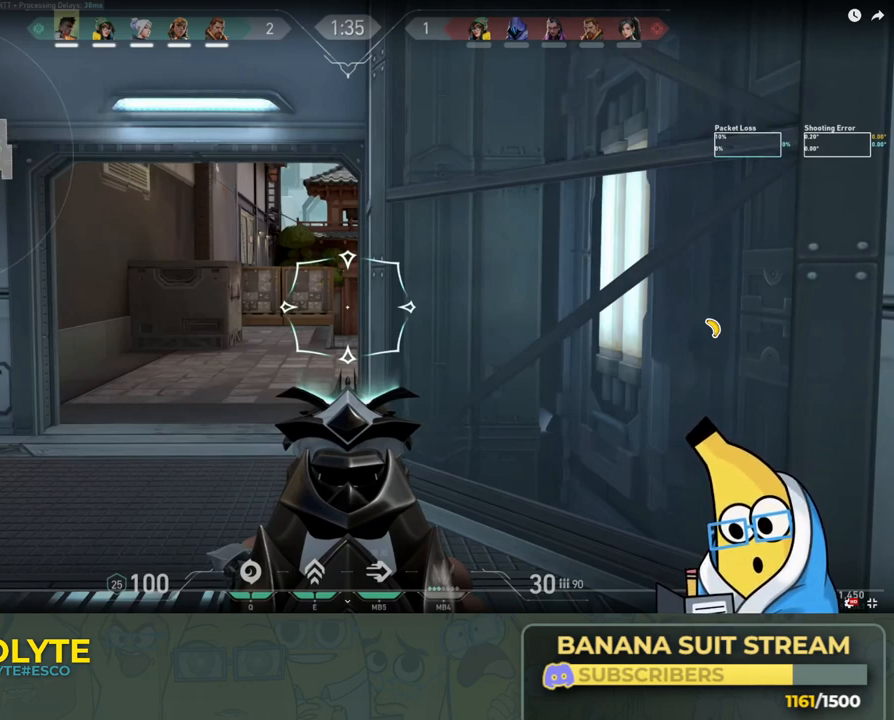
{"keys": ["ctrl"], "events": []}